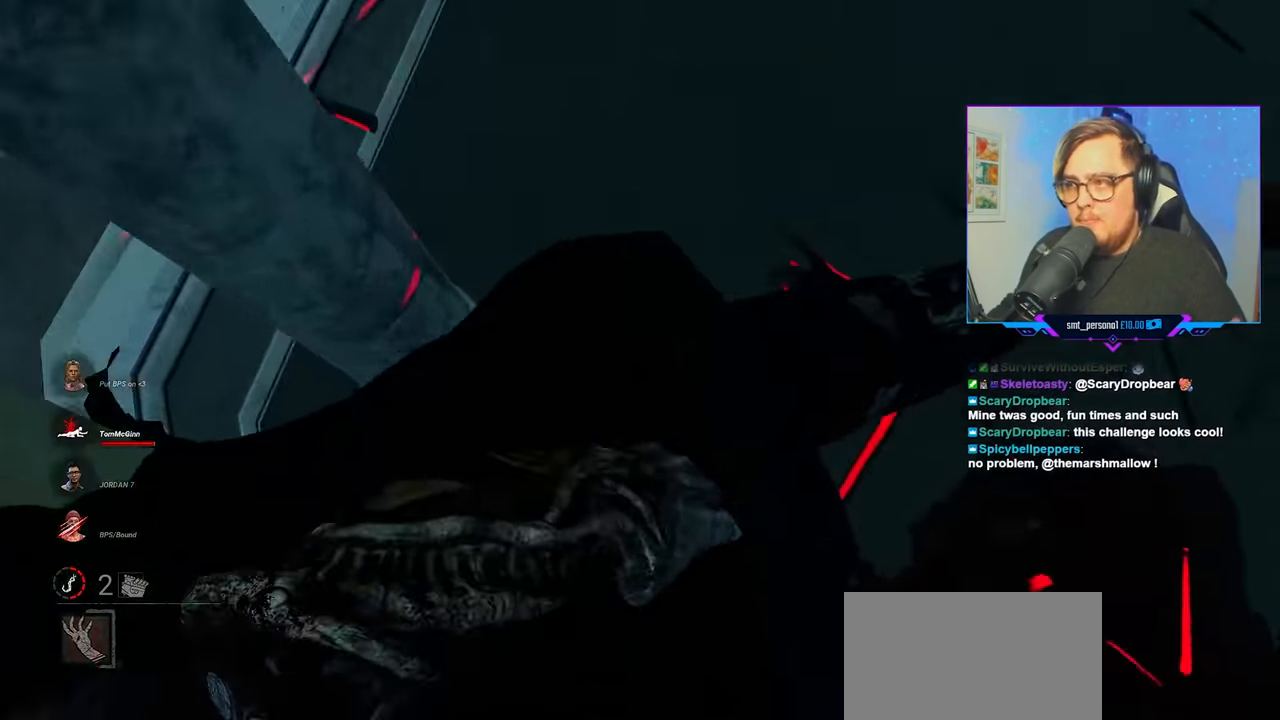
Gameplay with keyboard and mouse; each line is a JSON object with the keys and mouse buttons held at the frame after it. "events" lists presses ("down") and releases ("up") of "a", "c", "caps_lock", "ctrl", "d", "e", "f", "q", "r", "s", "shift", "space", "tab", "w", "x", "z", "mouse_left", "mouse_wheel" and "mouse_right" between this image and that frame as [ms after this image, input, new state], when the widget could be followed in between. "mouse_left", "mouse_wheel", "mouse_right" = the "left", "wheel", "right" buttons of the "mouse" list. No other keys are recorded. "wheel" means that the mouse wheel is clicked or scrolled. "mouse_move" is the direction in which the mouse moves at that frame (one of eight, or "still"), when it could be read.
{"keys": [], "mouse": ["left"], "mouse_move": "right", "events": []}
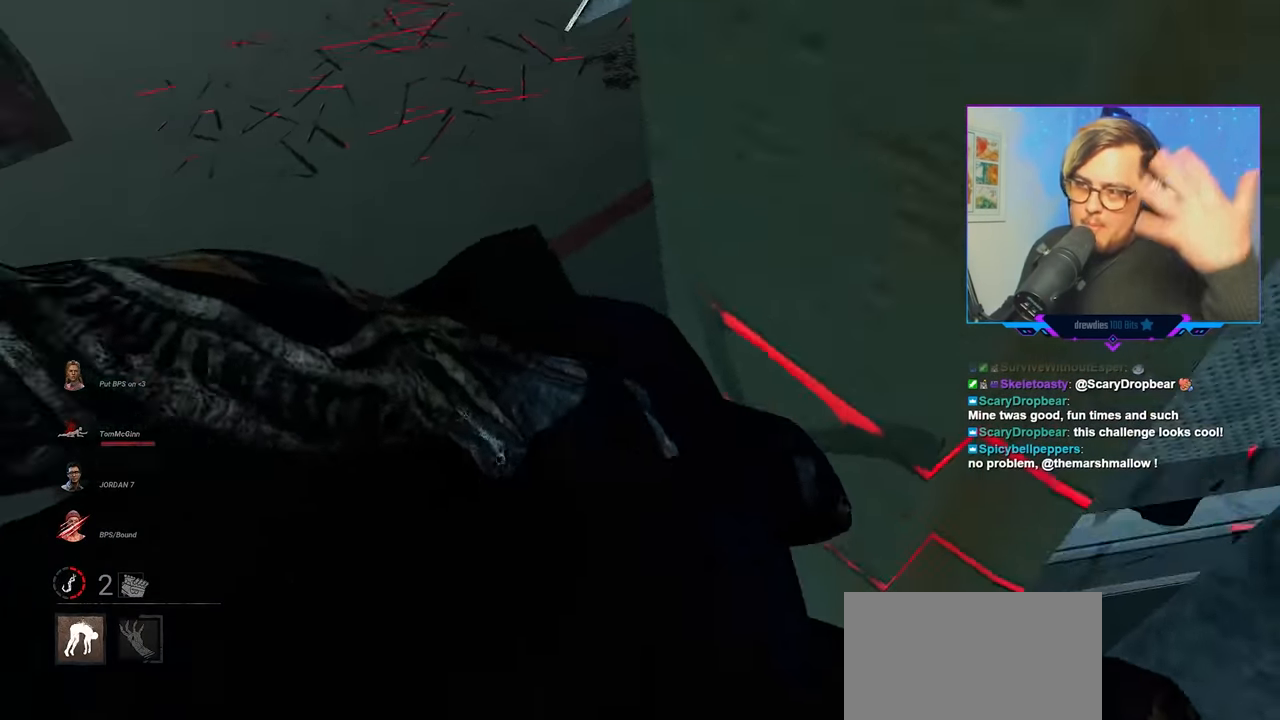
{"keys": [], "mouse": [], "mouse_move": "still", "events": [[67, "mouse_left", "up"]]}
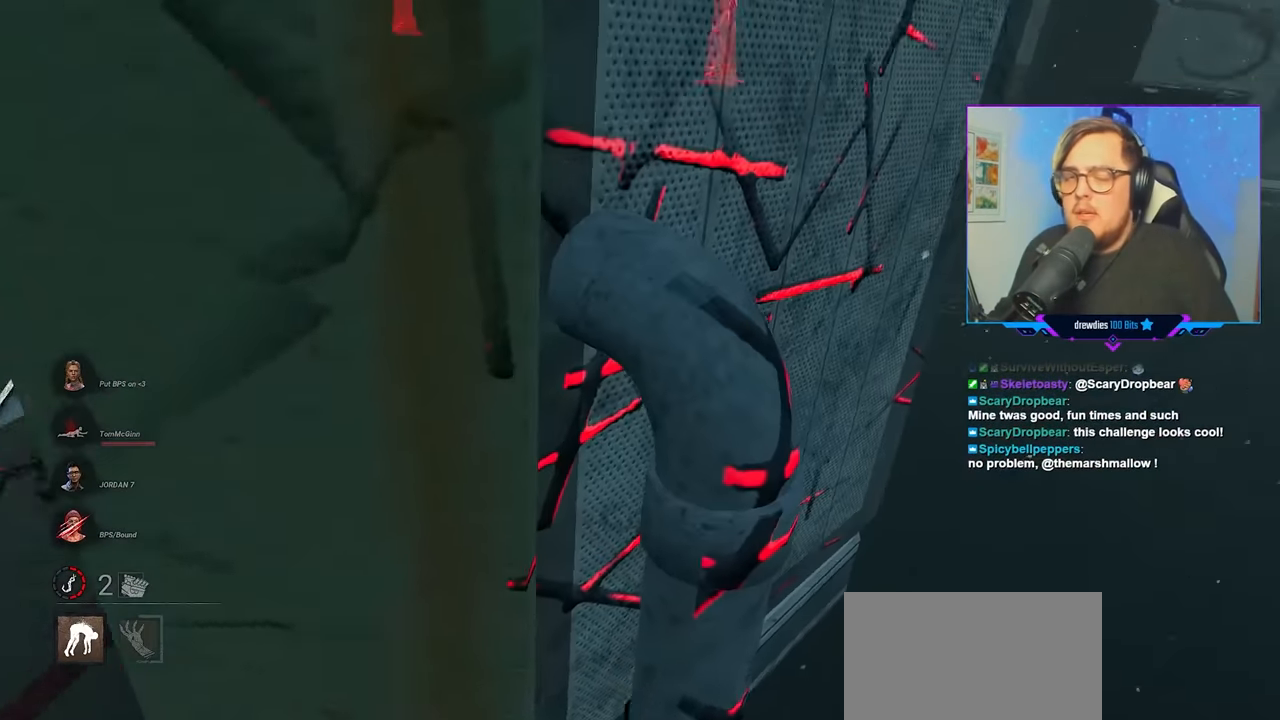
{"keys": ["s"], "mouse": [], "mouse_move": "still", "events": [[283, "s", "down"]]}
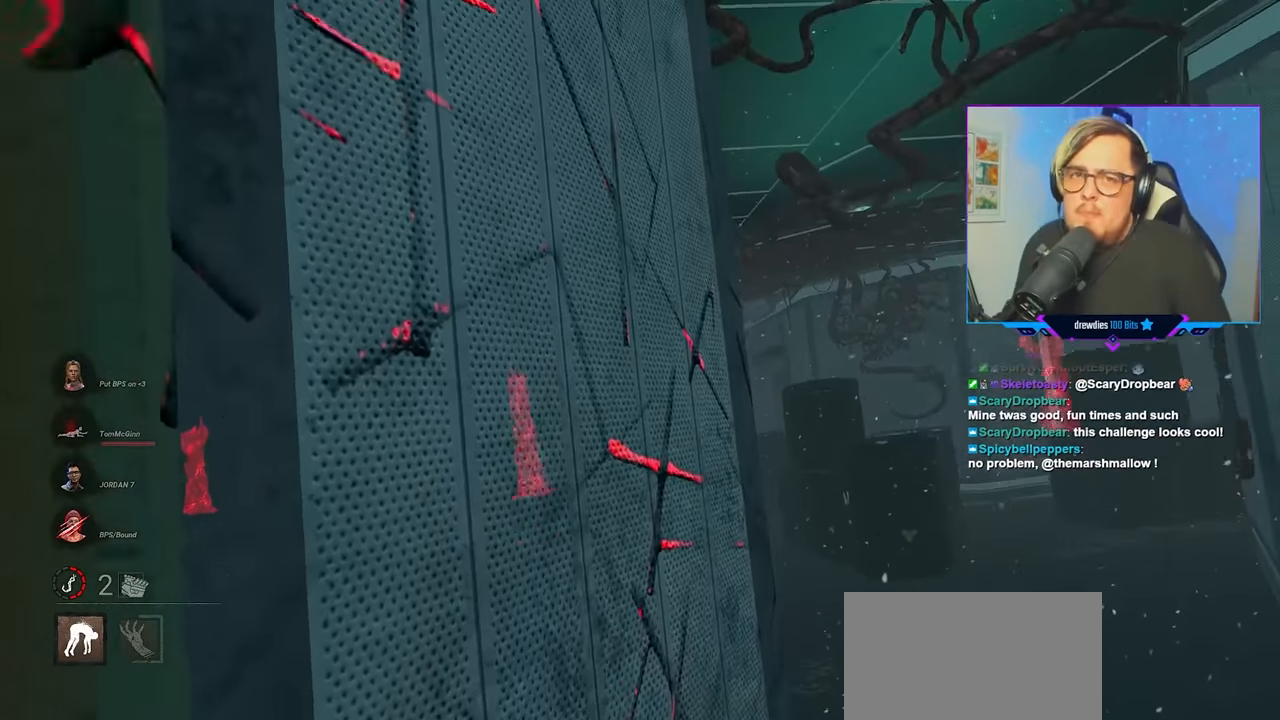
{"keys": ["d", "s"], "mouse": [], "mouse_move": "still", "events": [[50, "d", "down"]]}
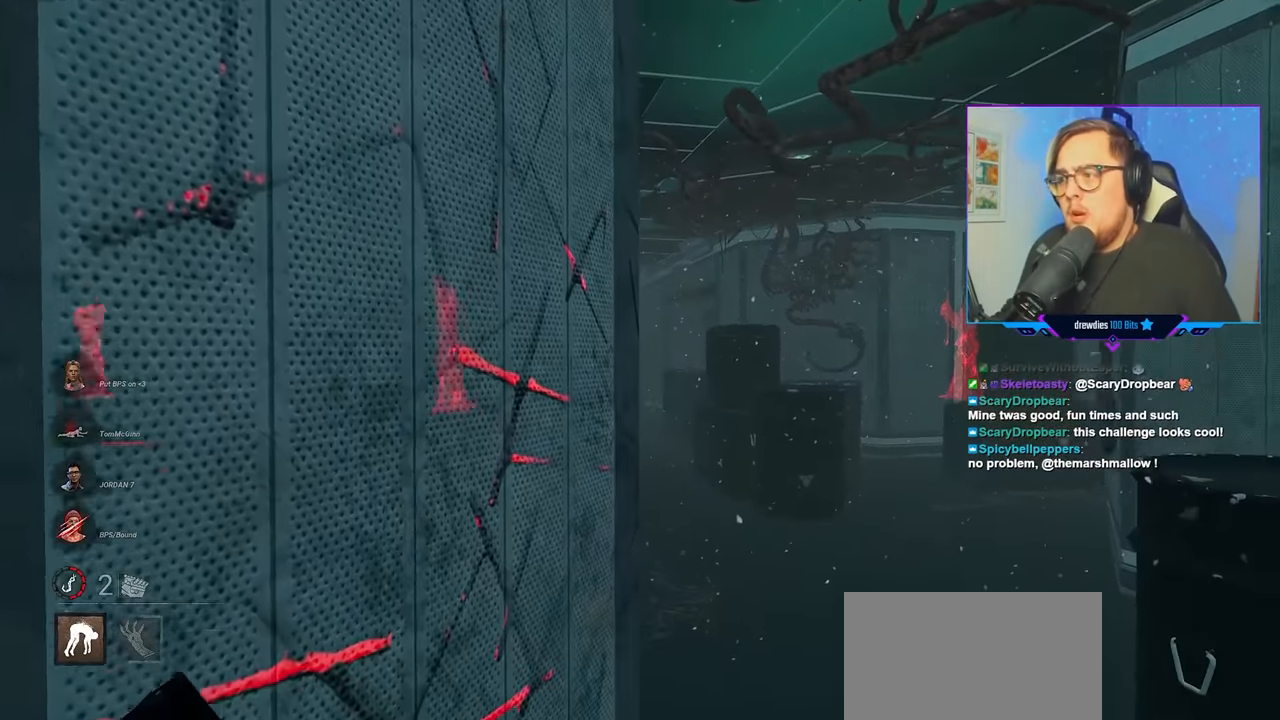
{"keys": ["d", "w"], "mouse": [], "mouse_move": "right", "events": [[167, "s", "up"], [350, "w", "down"]]}
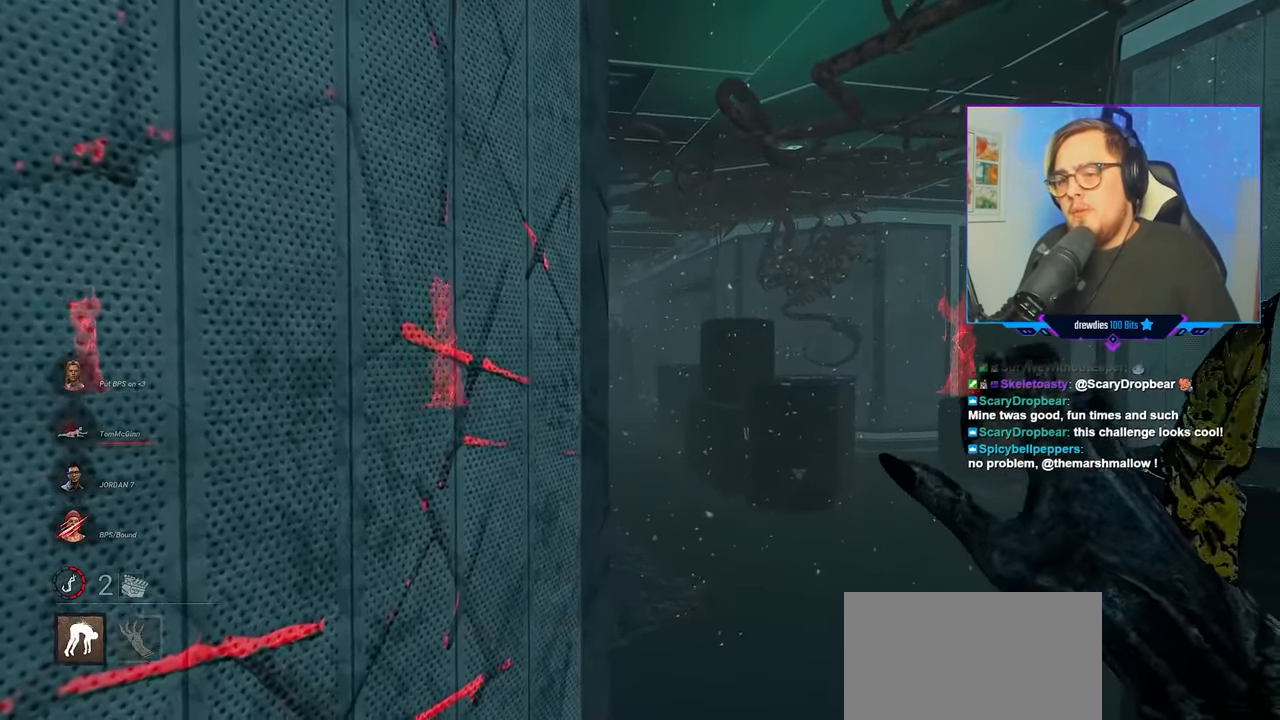
{"keys": ["d", "space", "w"], "mouse": [], "mouse_move": "still", "events": [[317, "d", "up"], [367, "space", "down"], [417, "d", "down"]]}
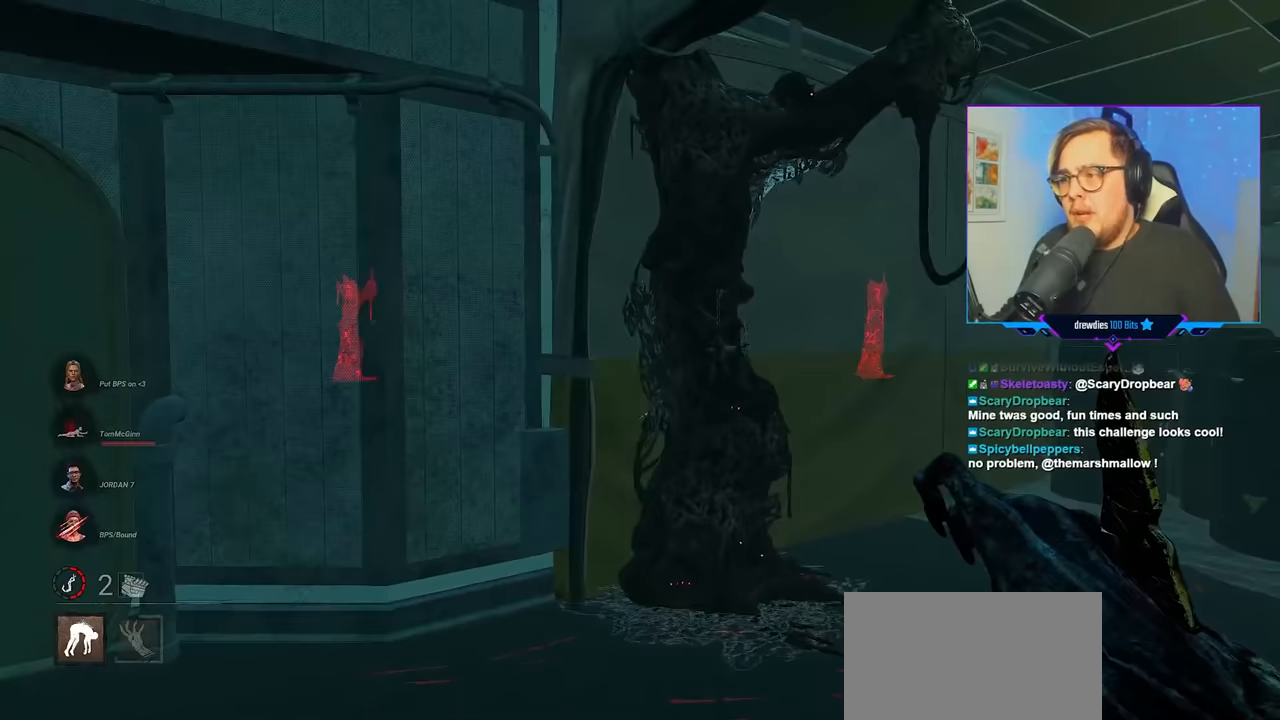
{"keys": ["d", "space", "w"], "mouse": [], "mouse_move": "left", "events": [[17, "space", "up"], [50, "space", "down"], [200, "space", "up"], [250, "space", "down"], [383, "space", "up"], [483, "space", "down"]]}
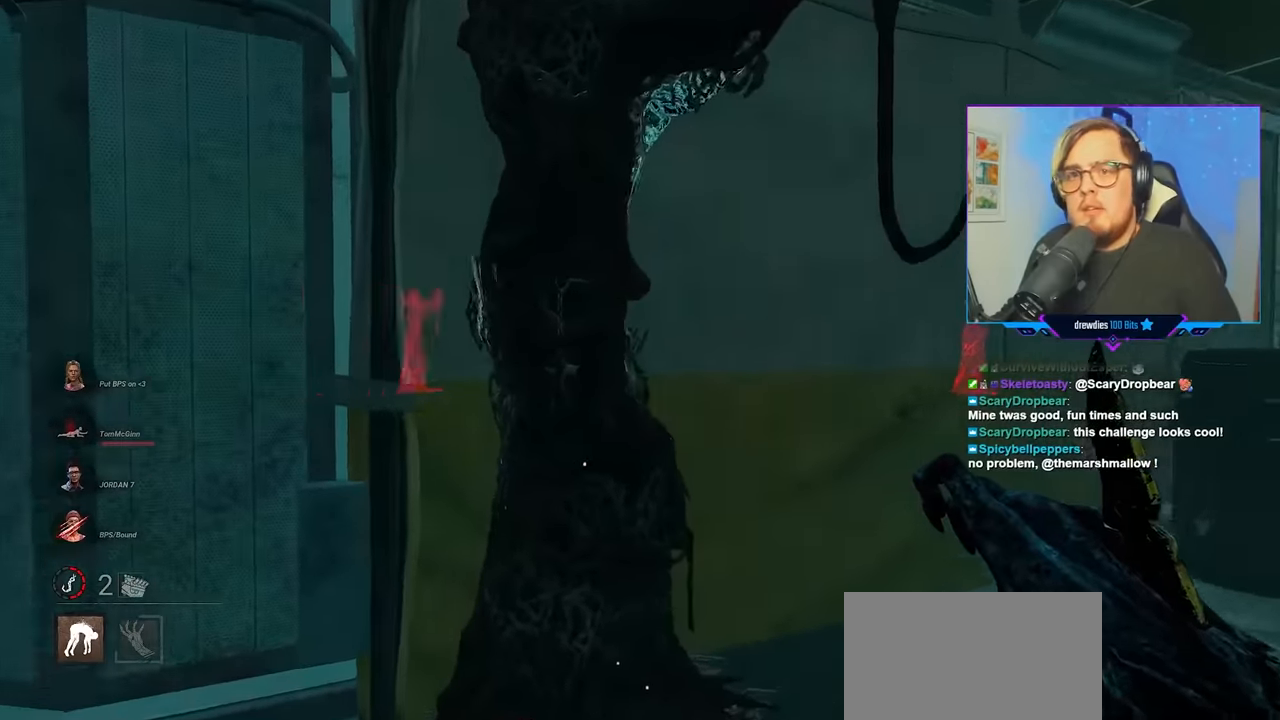
{"keys": ["d", "s"], "mouse": [], "mouse_move": "still", "events": [[17, "s", "down"], [17, "space", "up"], [17, "w", "up"]]}
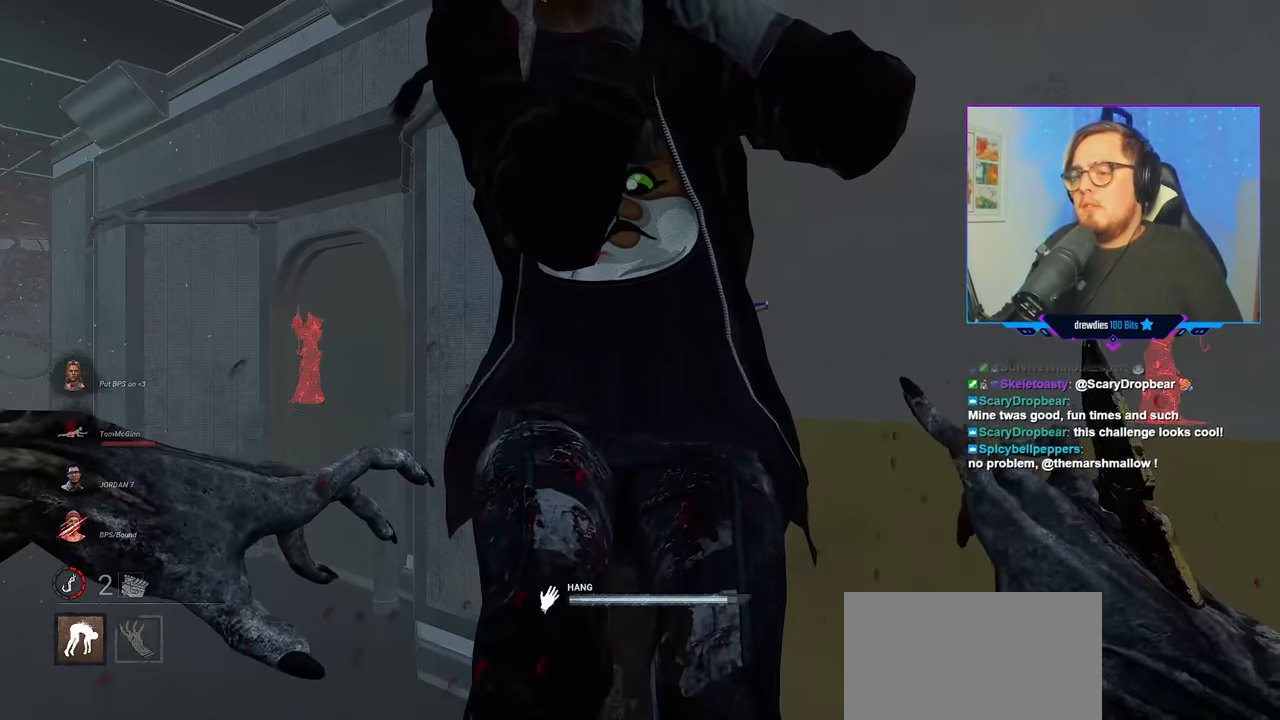
{"keys": ["w"], "mouse": ["right"], "mouse_move": "right", "events": [[217, "s", "up"], [300, "w", "down"], [350, "mouse_right", "down"], [450, "d", "up"]]}
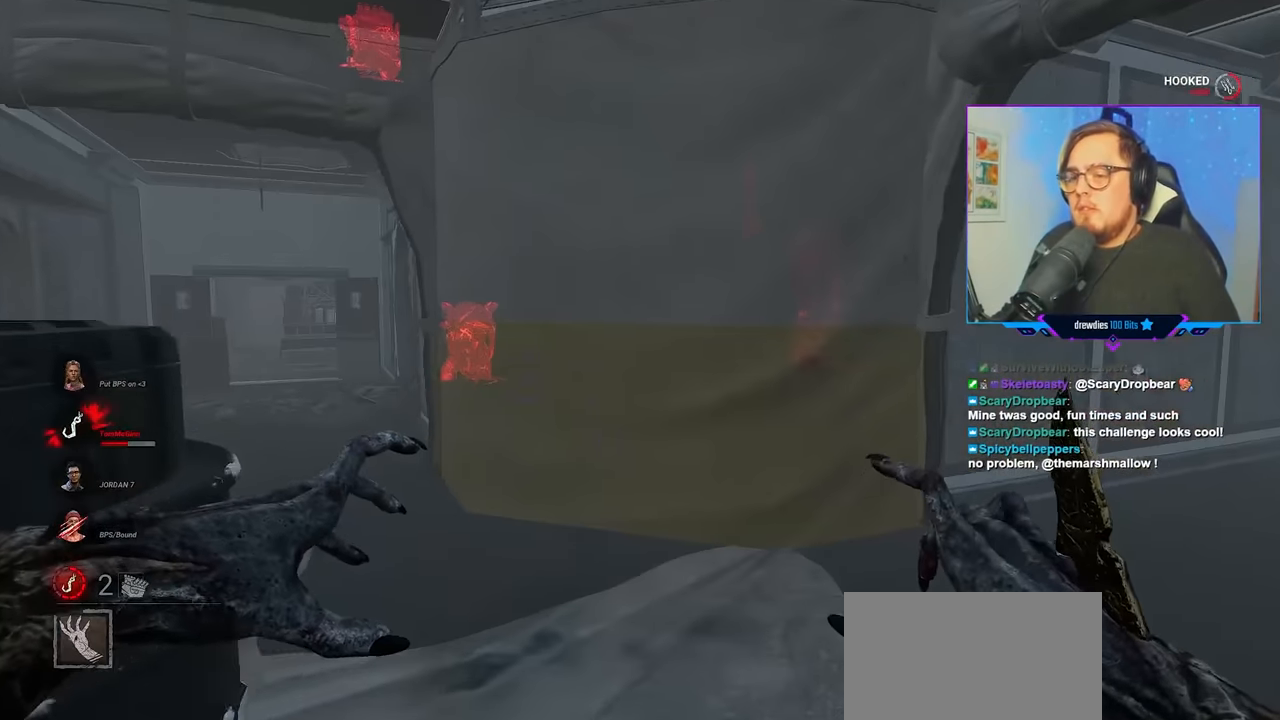
{"keys": ["a", "w"], "mouse": [], "mouse_move": "left", "events": [[133, "mouse_right", "up"], [183, "d", "down"], [233, "d", "up"], [317, "a", "down"]]}
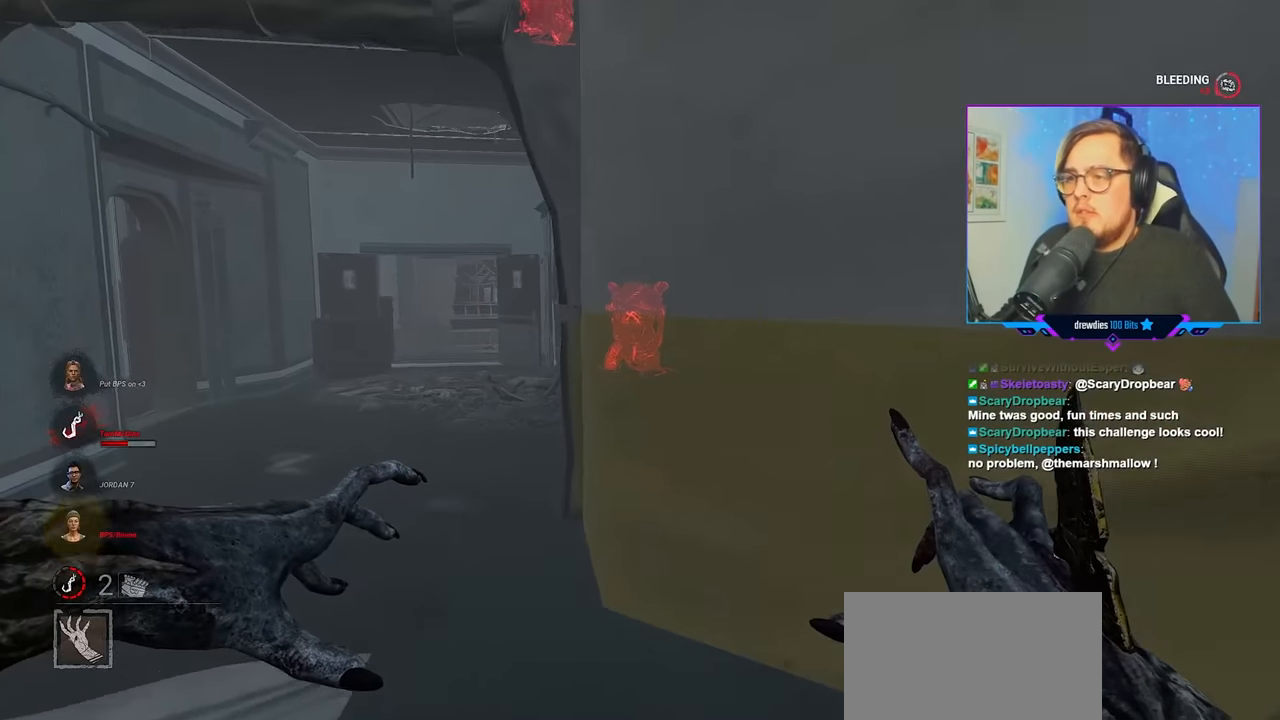
{"keys": ["w"], "mouse": [], "mouse_move": "still", "events": [[50, "a", "up"], [200, "a", "down"], [283, "a", "up"]]}
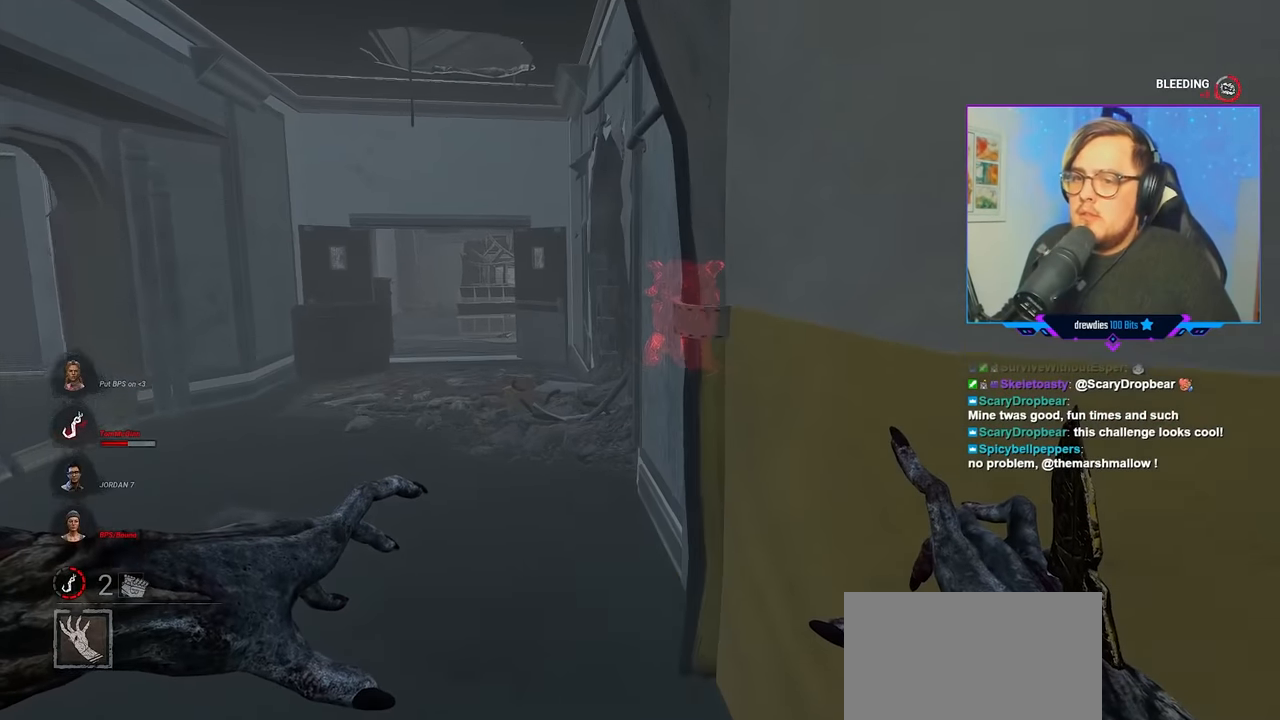
{"keys": ["w"], "mouse": [], "mouse_move": "still", "events": [[33, "a", "down"], [267, "a", "up"], [350, "a", "down"], [450, "a", "up"]]}
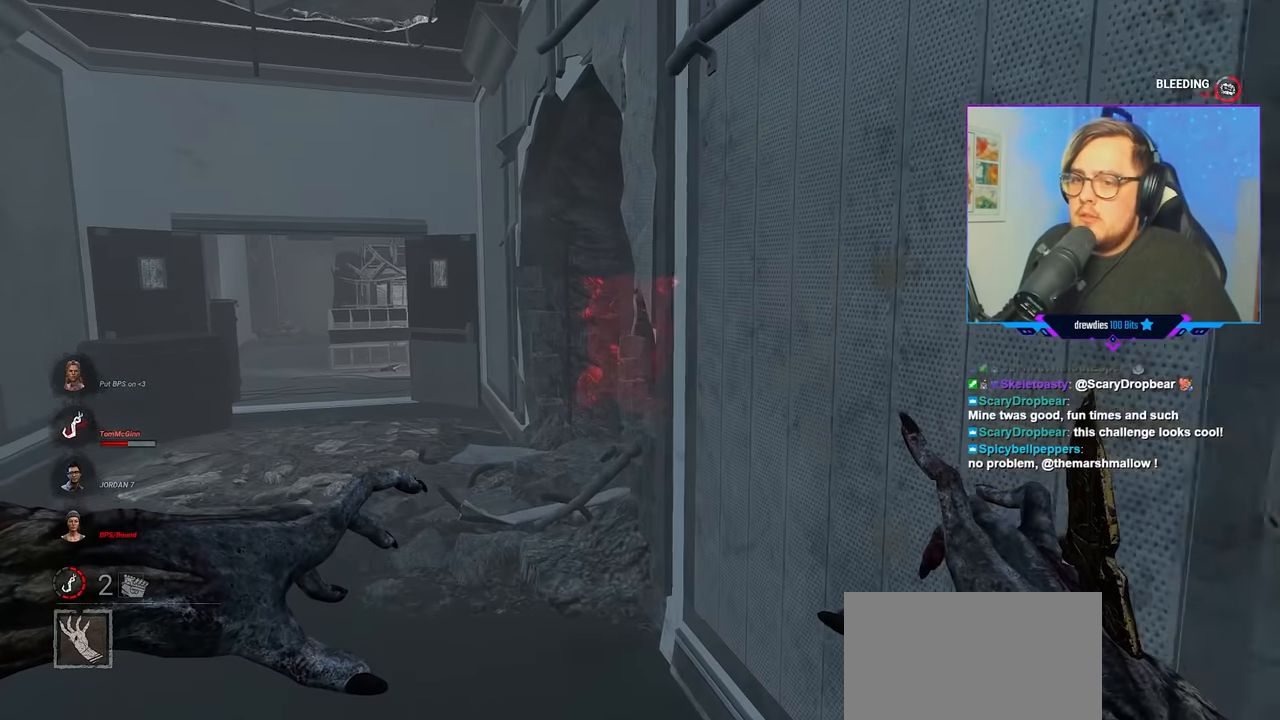
{"keys": ["a", "w"], "mouse": [], "mouse_move": "right", "events": [[33, "a", "down"], [183, "a", "up"], [317, "a", "down"]]}
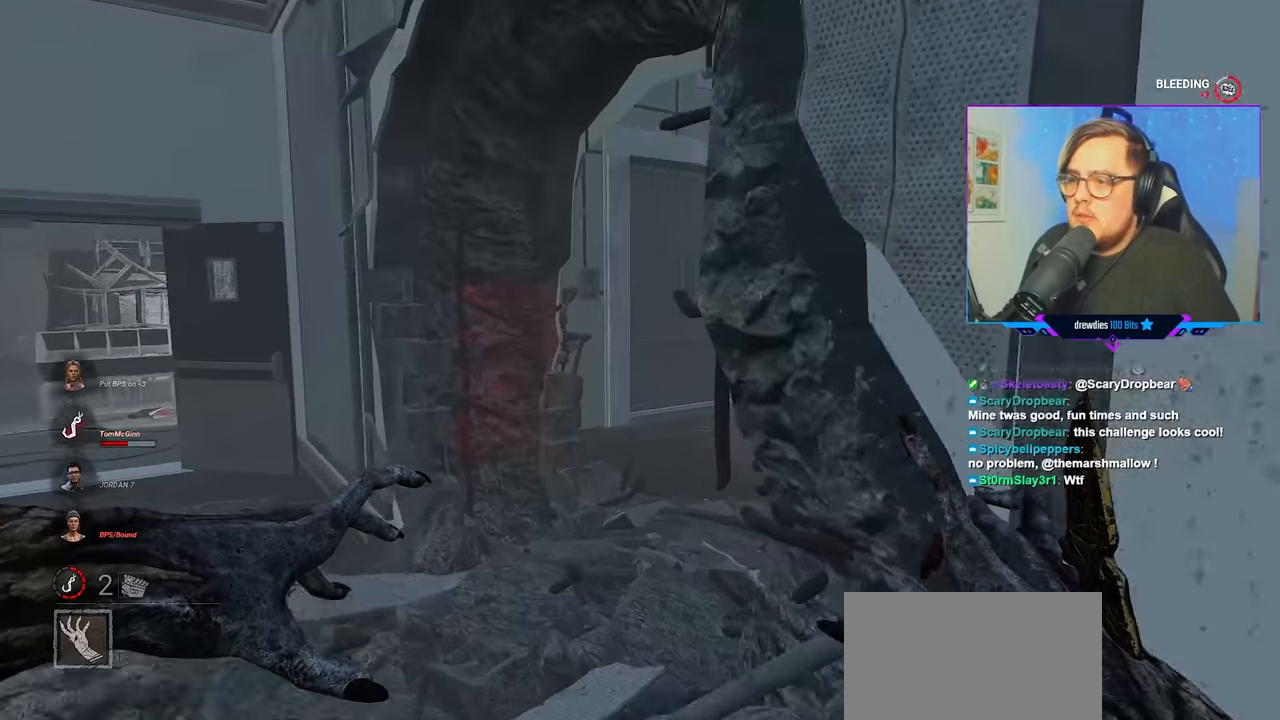
{"keys": ["a", "w"], "mouse": [], "mouse_move": "still", "events": []}
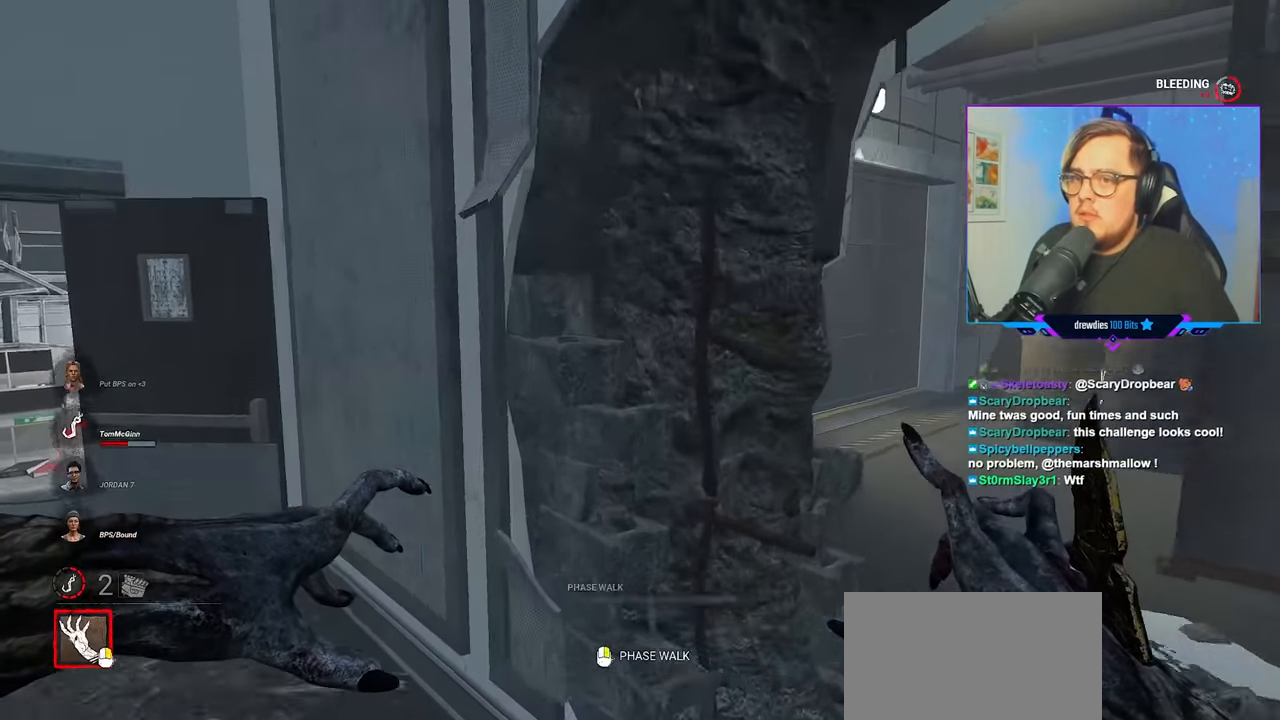
{"keys": ["a", "w"], "mouse": [], "mouse_move": "left", "events": []}
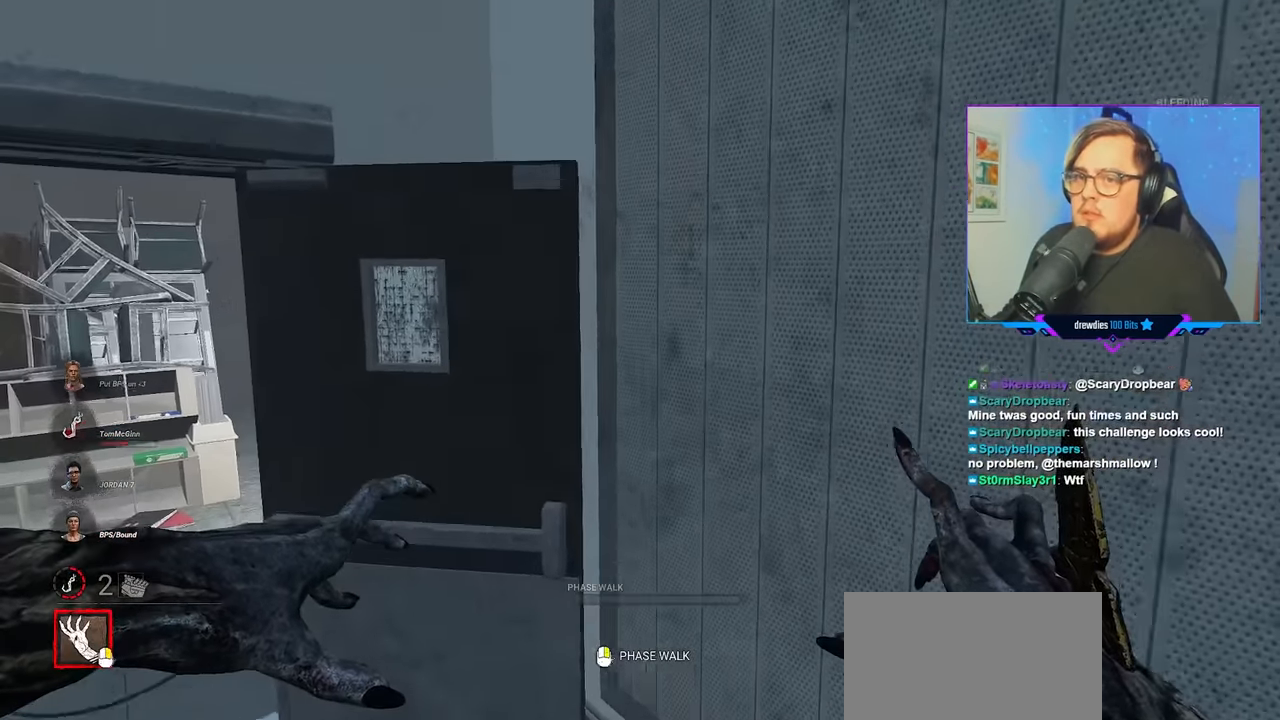
{"keys": ["a", "w"], "mouse": [], "mouse_move": "up", "events": []}
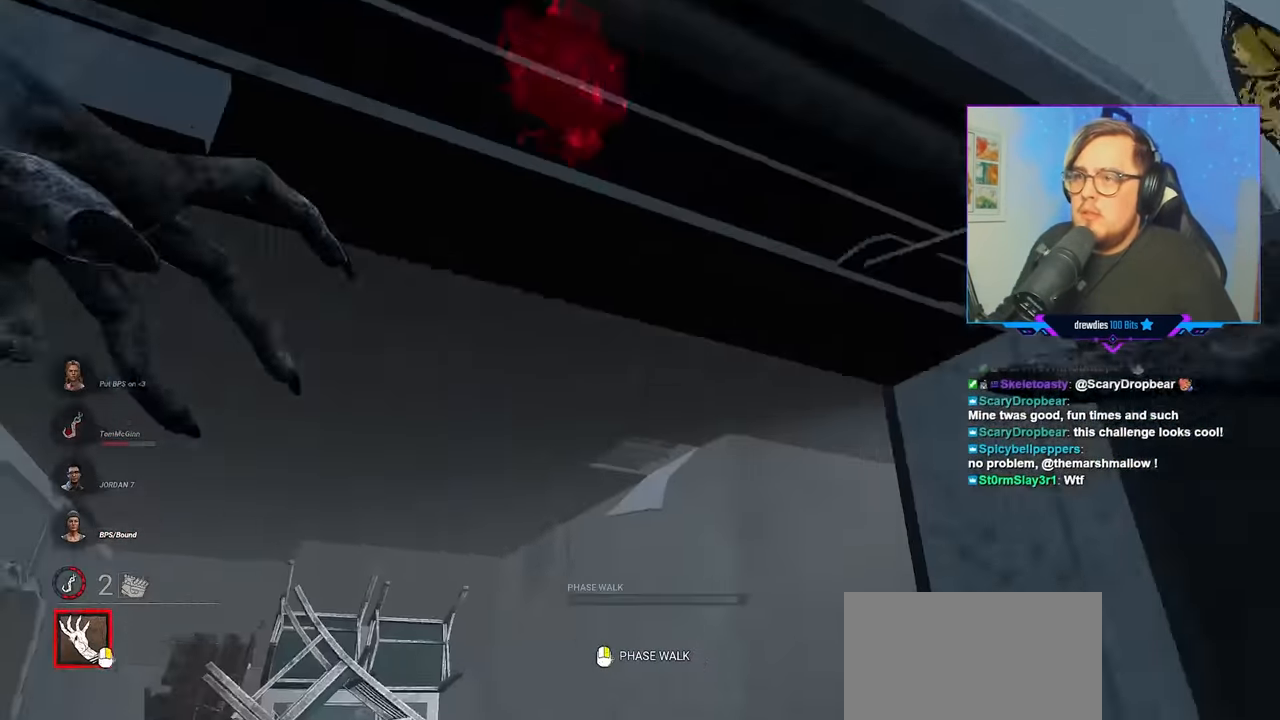
{"keys": ["w"], "mouse": [], "mouse_move": "down", "events": [[17, "a", "up"], [283, "d", "down"], [383, "d", "up"]]}
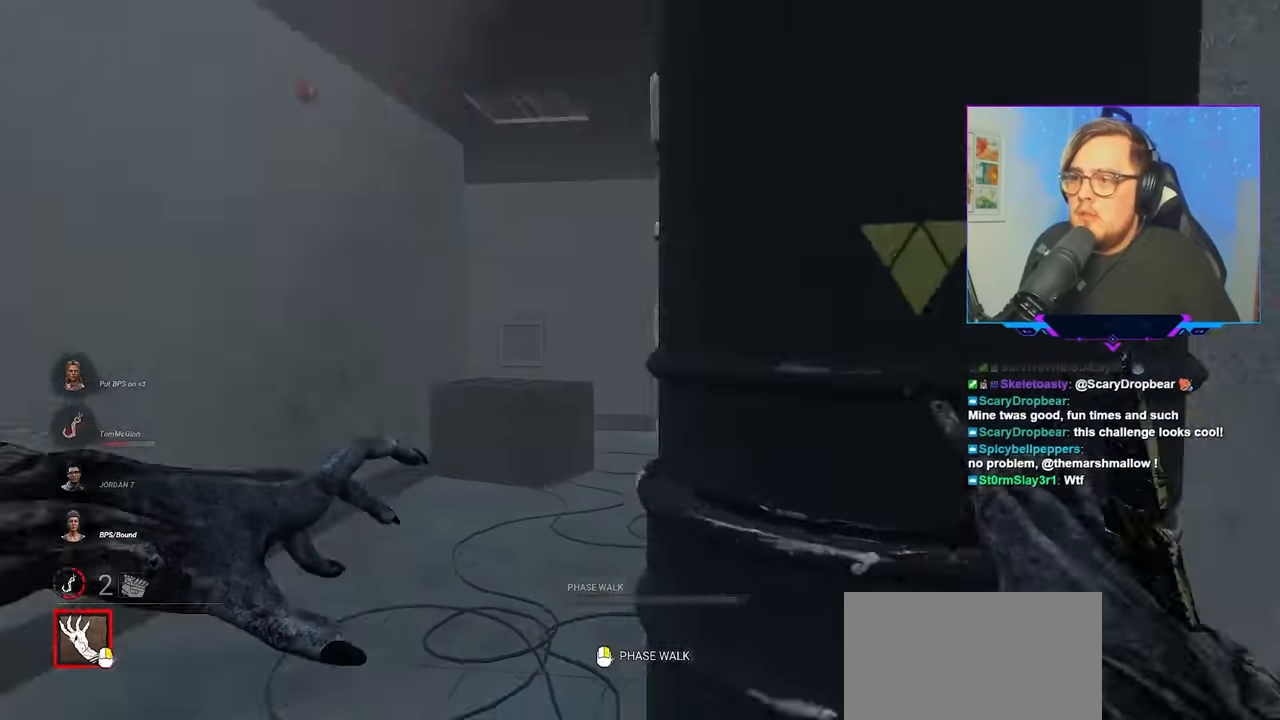
{"keys": ["d", "w"], "mouse": [], "mouse_move": "still", "events": [[217, "a", "down"], [300, "a", "up"], [500, "d", "down"]]}
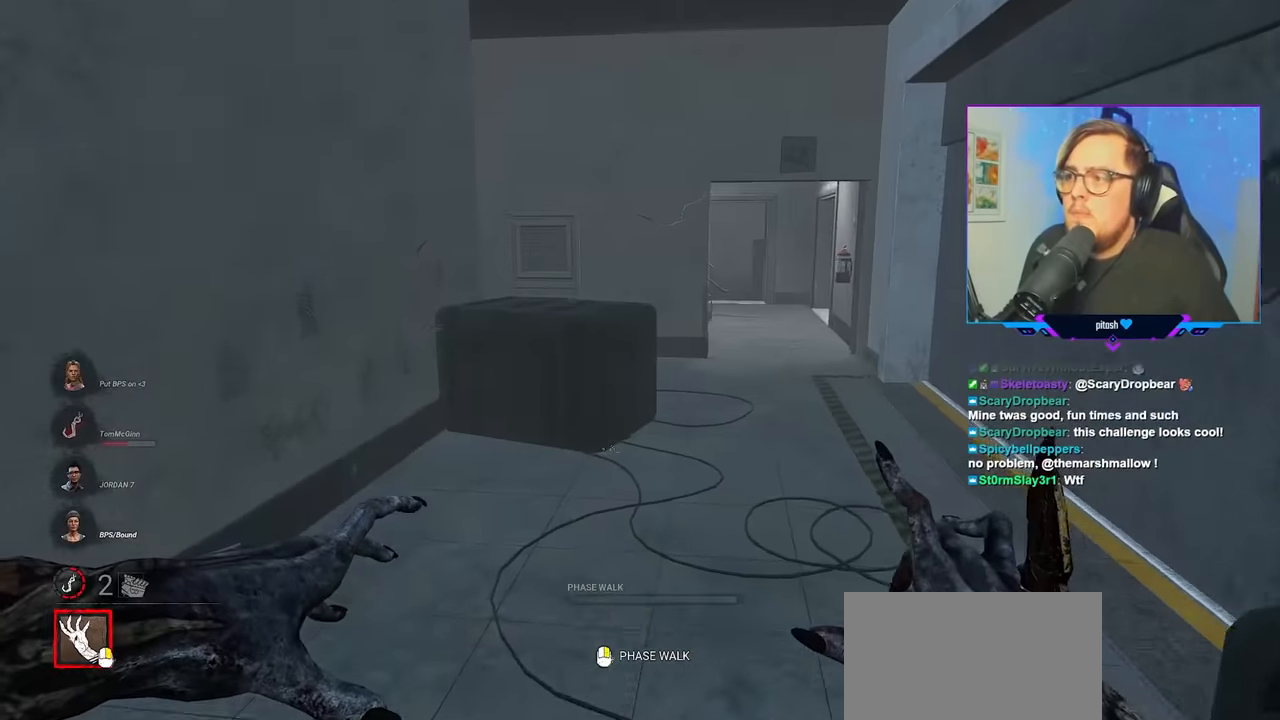
{"keys": ["s"], "mouse": [], "mouse_move": "left", "events": [[184, "d", "up"], [267, "d", "down"], [317, "w", "up"], [417, "s", "down"], [467, "d", "up"]]}
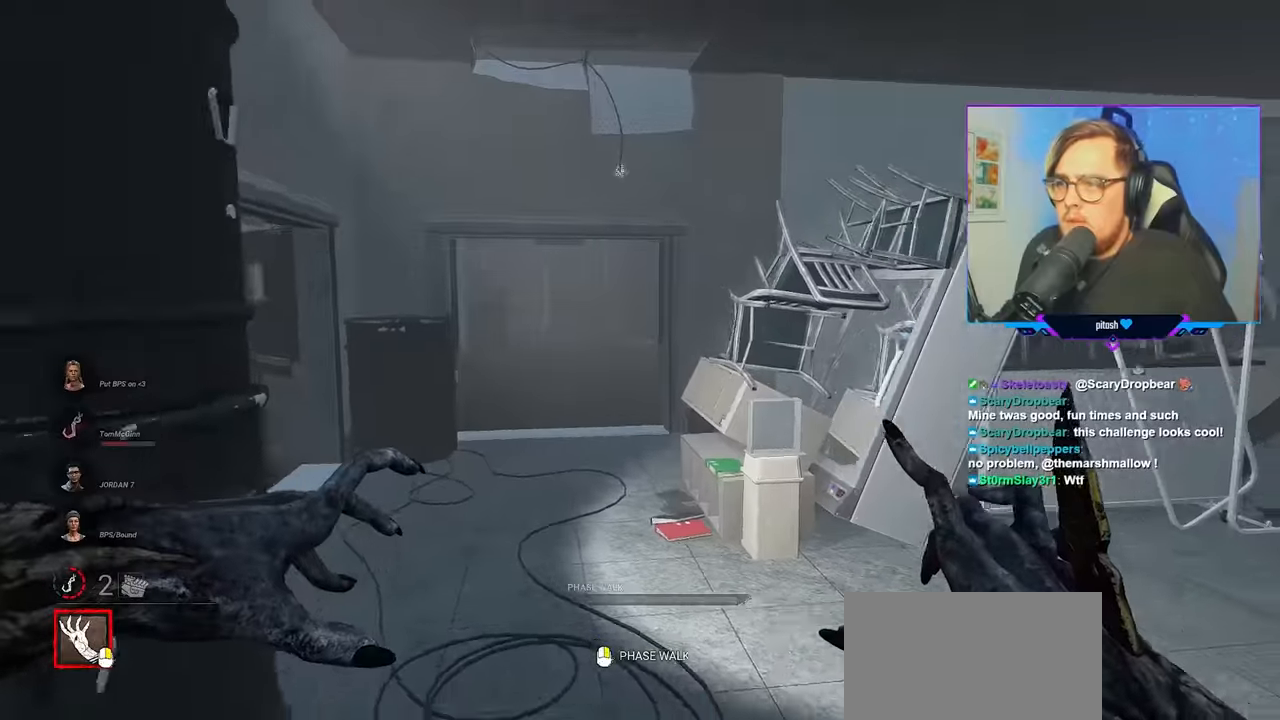
{"keys": ["w"], "mouse": [], "mouse_move": "right", "events": [[150, "d", "down"], [200, "s", "up"], [284, "w", "down"], [334, "d", "up"]]}
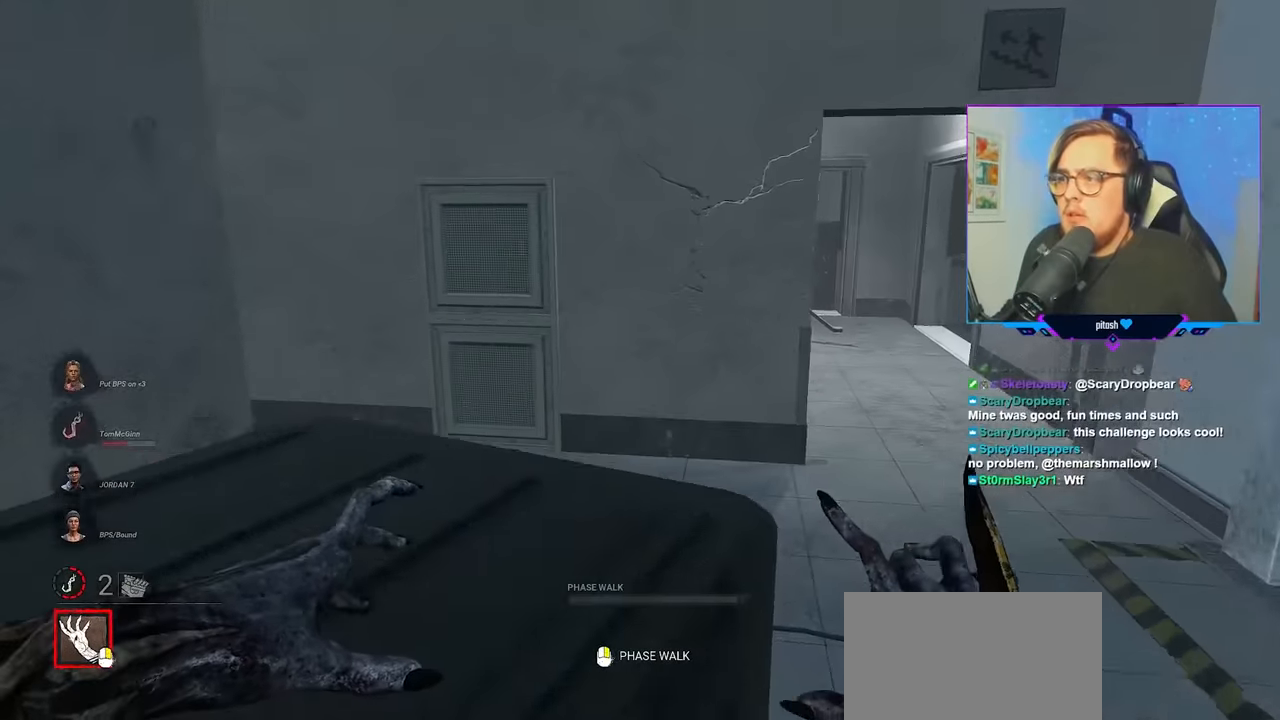
{"keys": ["w"], "mouse": [], "mouse_move": "still", "events": [[117, "d", "down"], [300, "d", "up"], [400, "d", "down"], [500, "d", "up"]]}
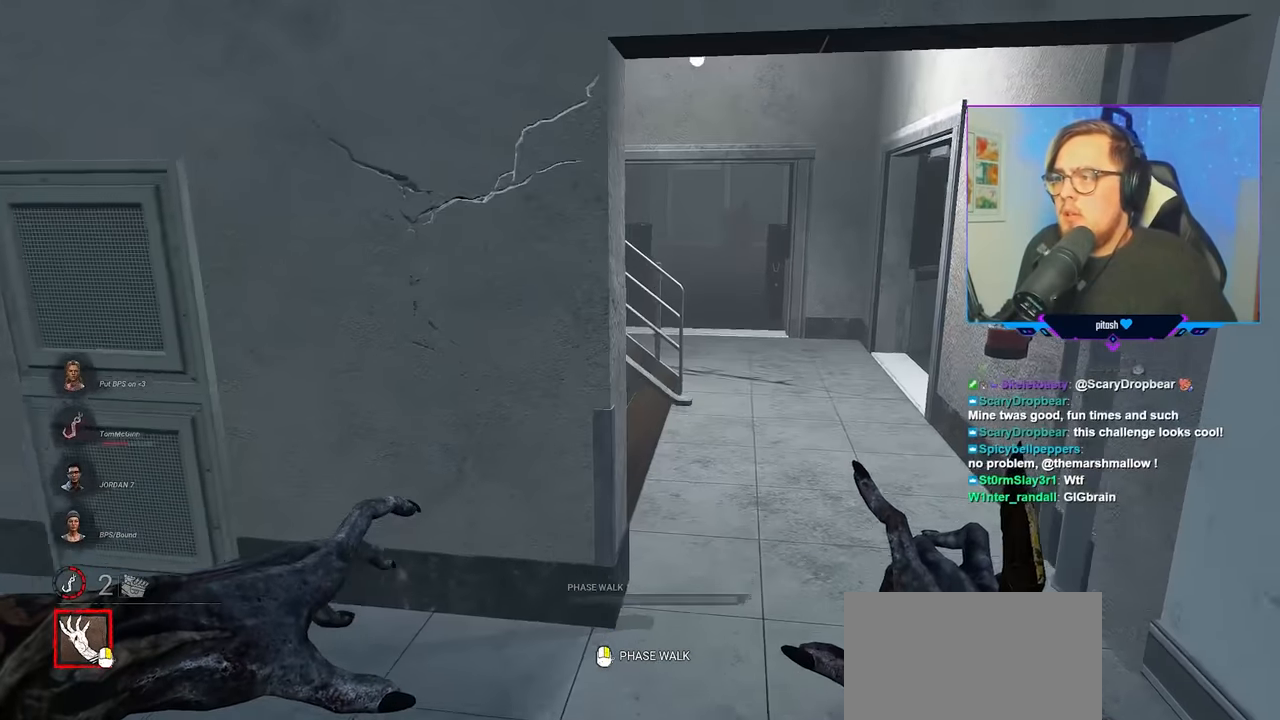
{"keys": ["w"], "mouse": ["right"], "mouse_move": "right", "events": [[34, "d", "down"], [184, "d", "up"], [234, "d", "down"], [417, "d", "up"], [500, "mouse_right", "down"]]}
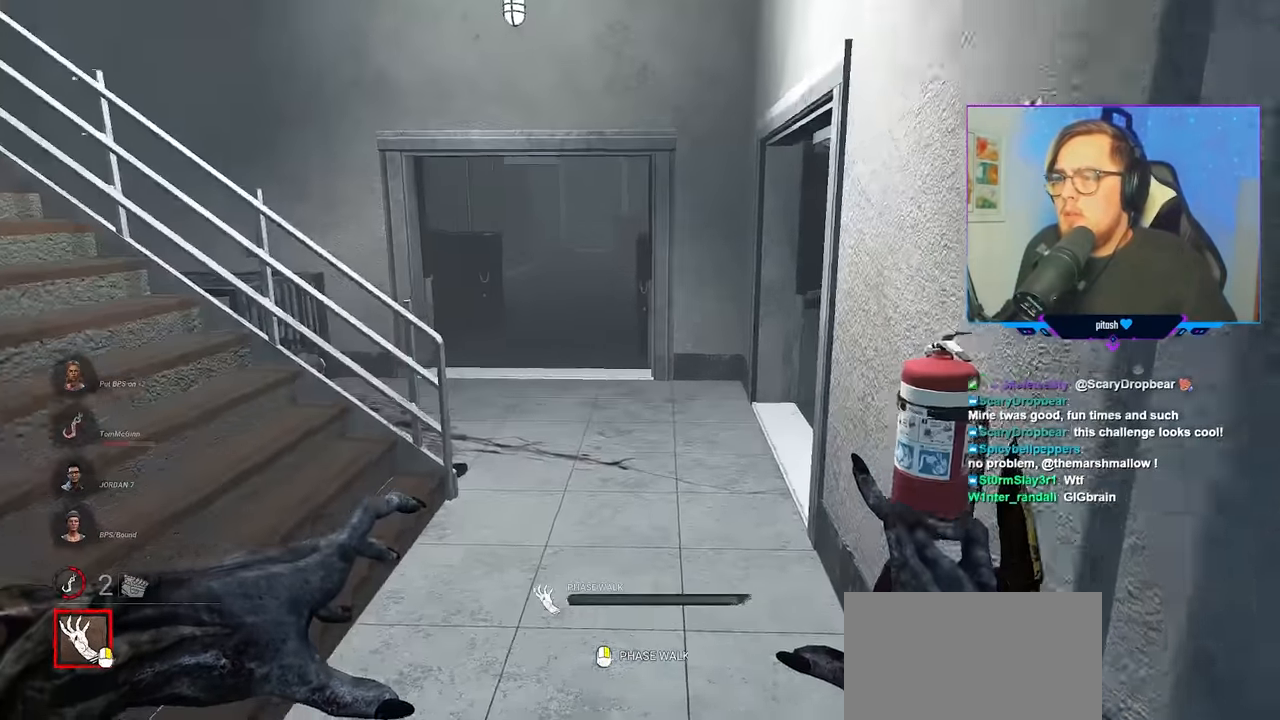
{"keys": ["w"], "mouse": ["right"], "mouse_move": "still", "events": []}
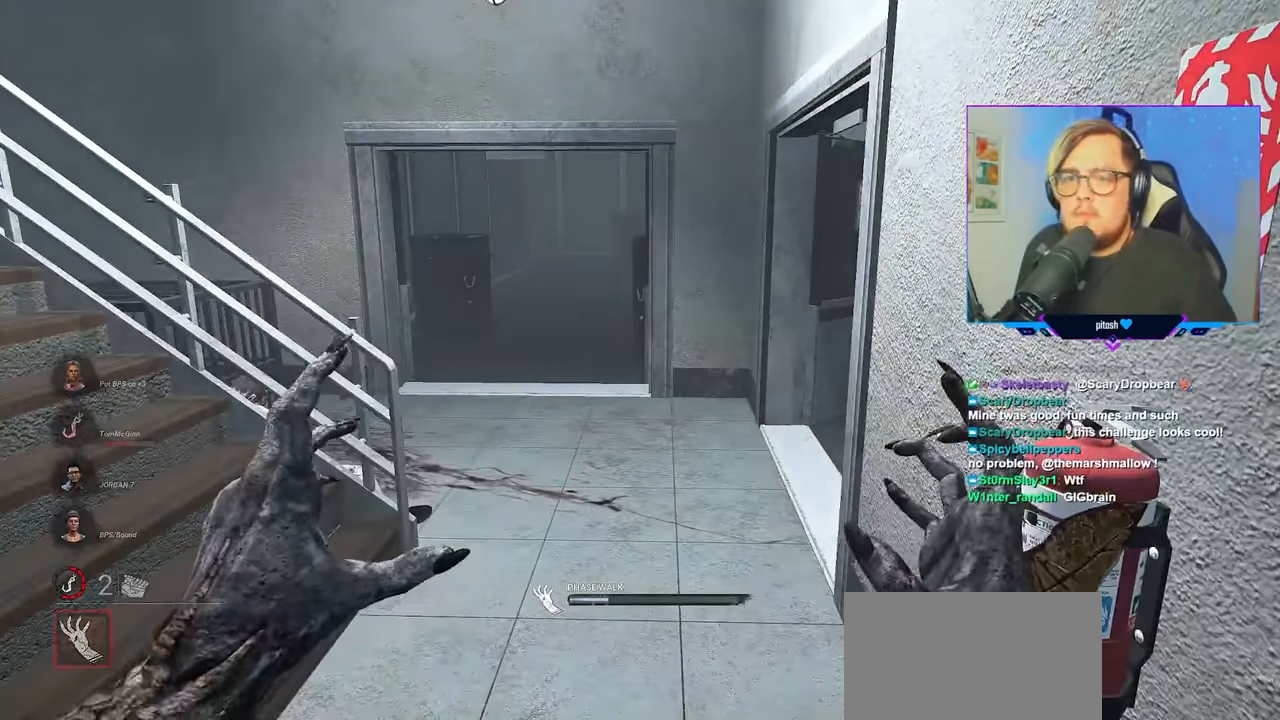
{"keys": ["w"], "mouse": ["right"], "mouse_move": "still", "events": []}
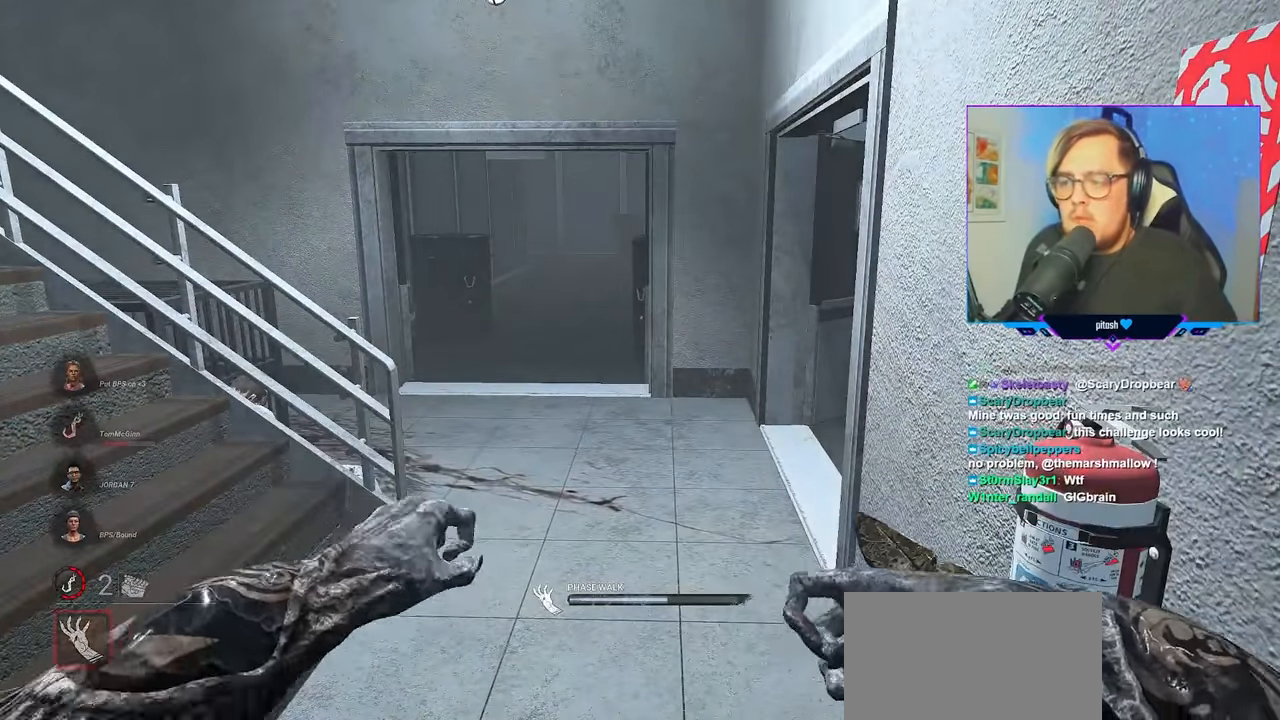
{"keys": ["w"], "mouse": ["right"], "mouse_move": "still", "events": []}
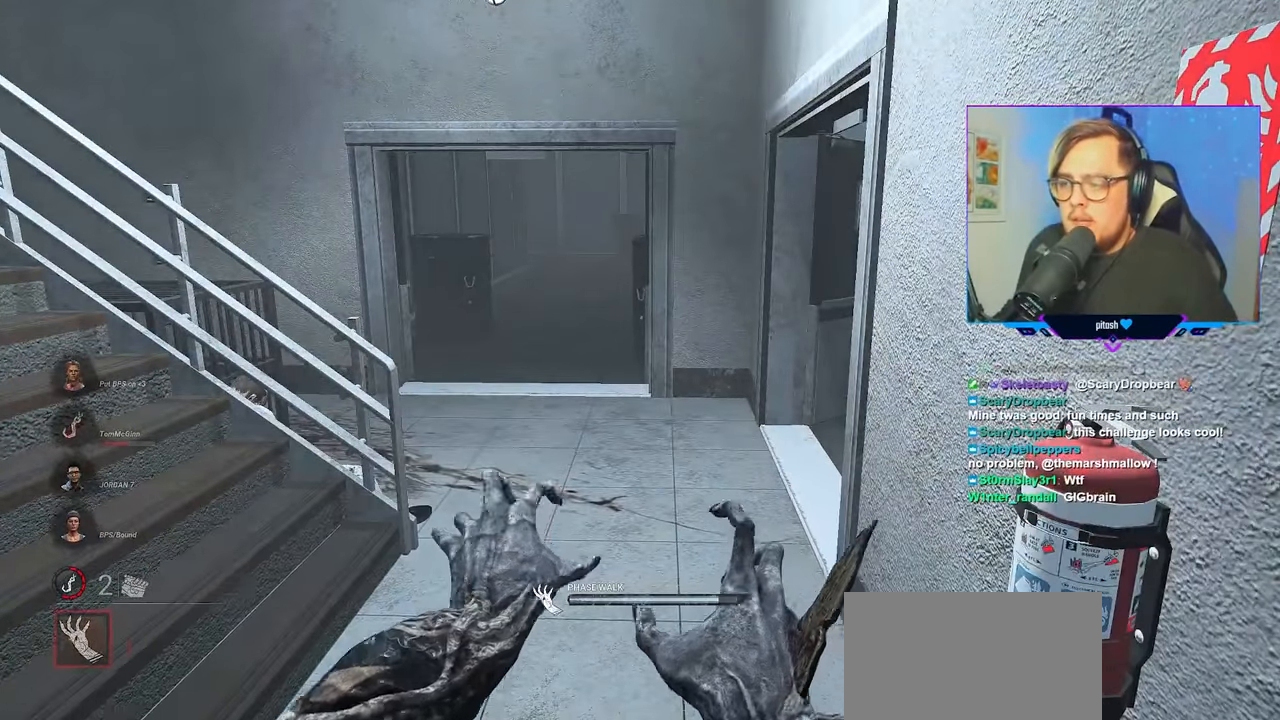
{"keys": ["w"], "mouse": ["right"], "mouse_move": "left", "events": []}
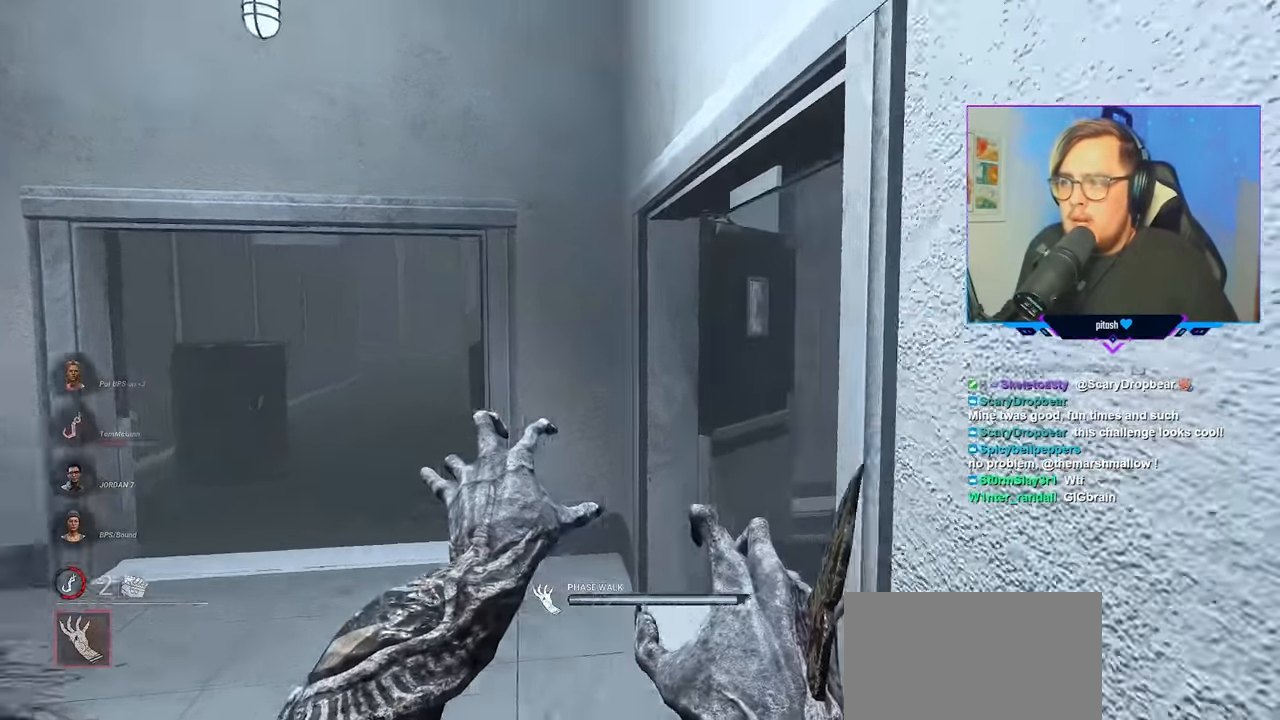
{"keys": ["d"], "mouse": ["right"], "mouse_move": "down", "events": [[300, "d", "down"], [500, "w", "up"]]}
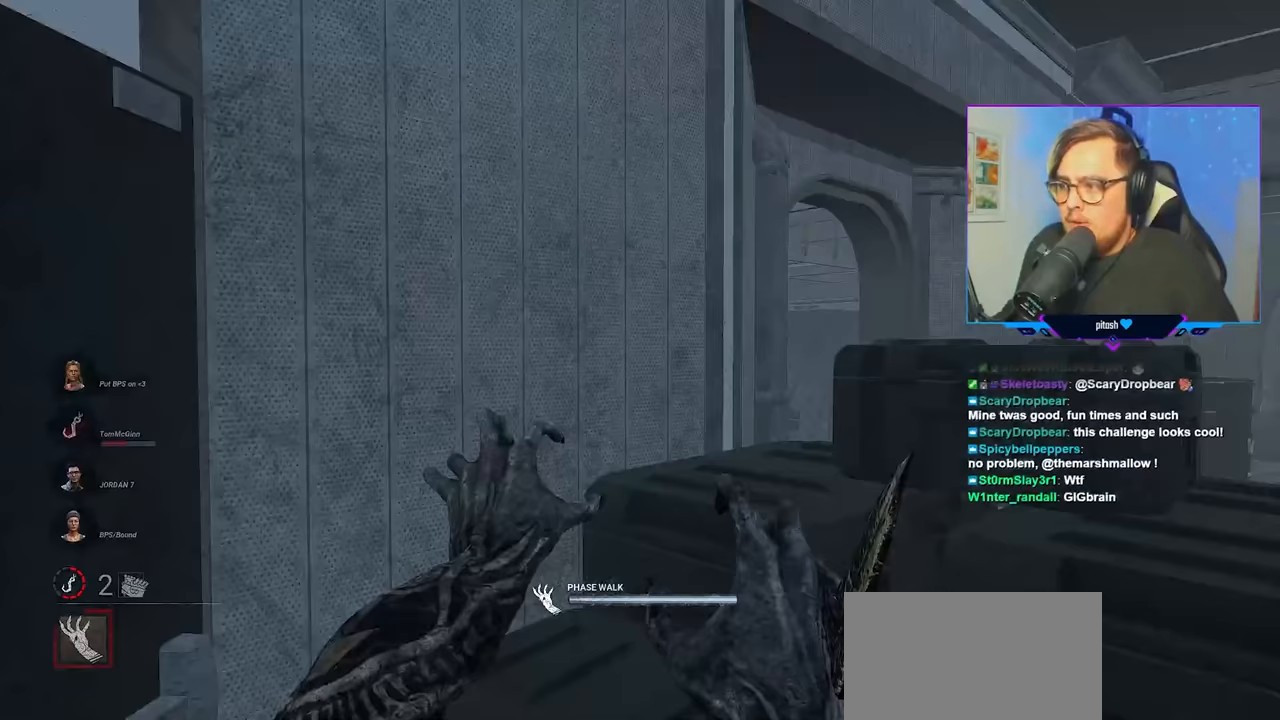
{"keys": ["d", "w"], "mouse": ["right"], "mouse_move": "left", "events": [[183, "w", "down"]]}
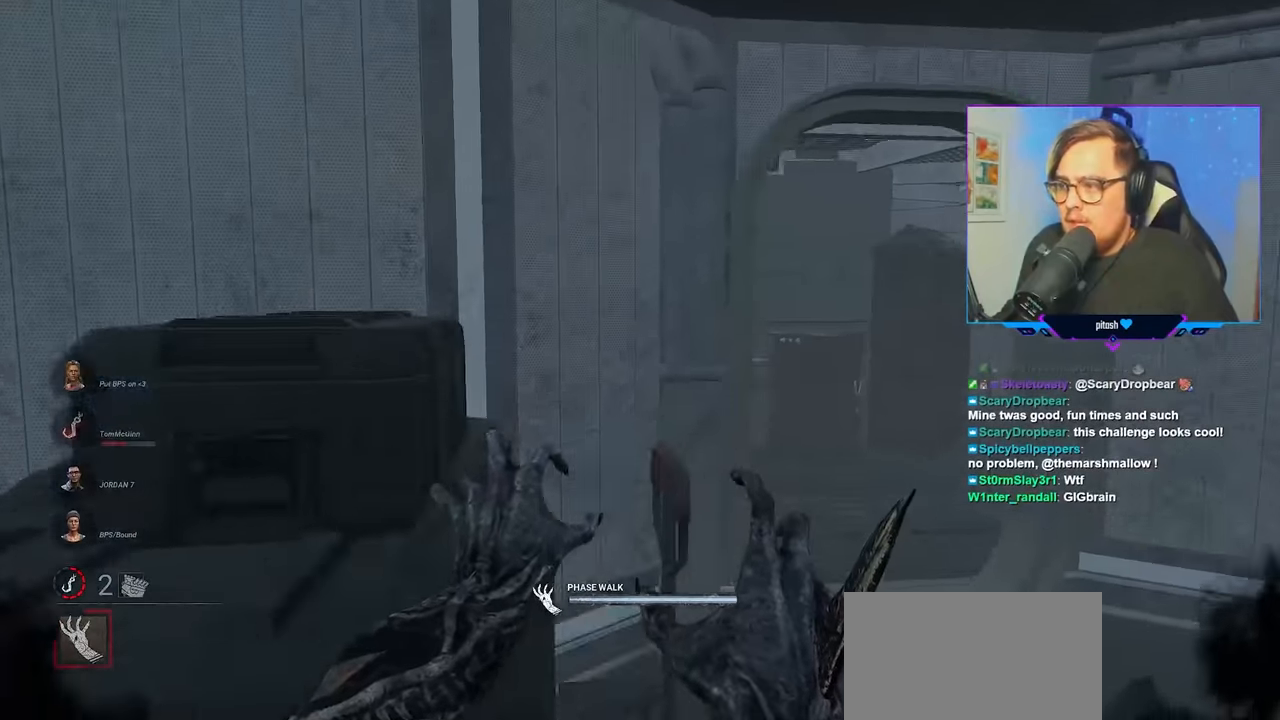
{"keys": ["w"], "mouse": ["right"], "mouse_move": "still", "events": [[150, "d", "up"], [283, "d", "down"], [333, "d", "up"]]}
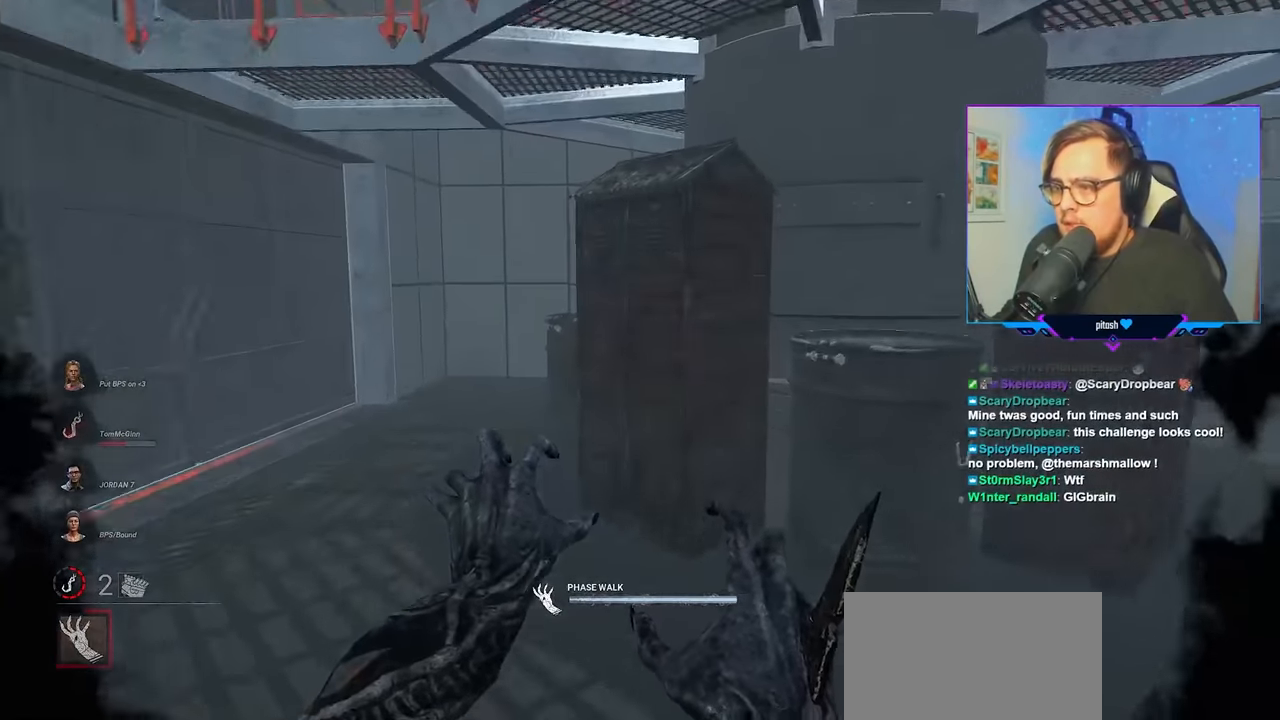
{"keys": ["a", "w"], "mouse": ["right"], "mouse_move": "right", "events": [[167, "a", "down"]]}
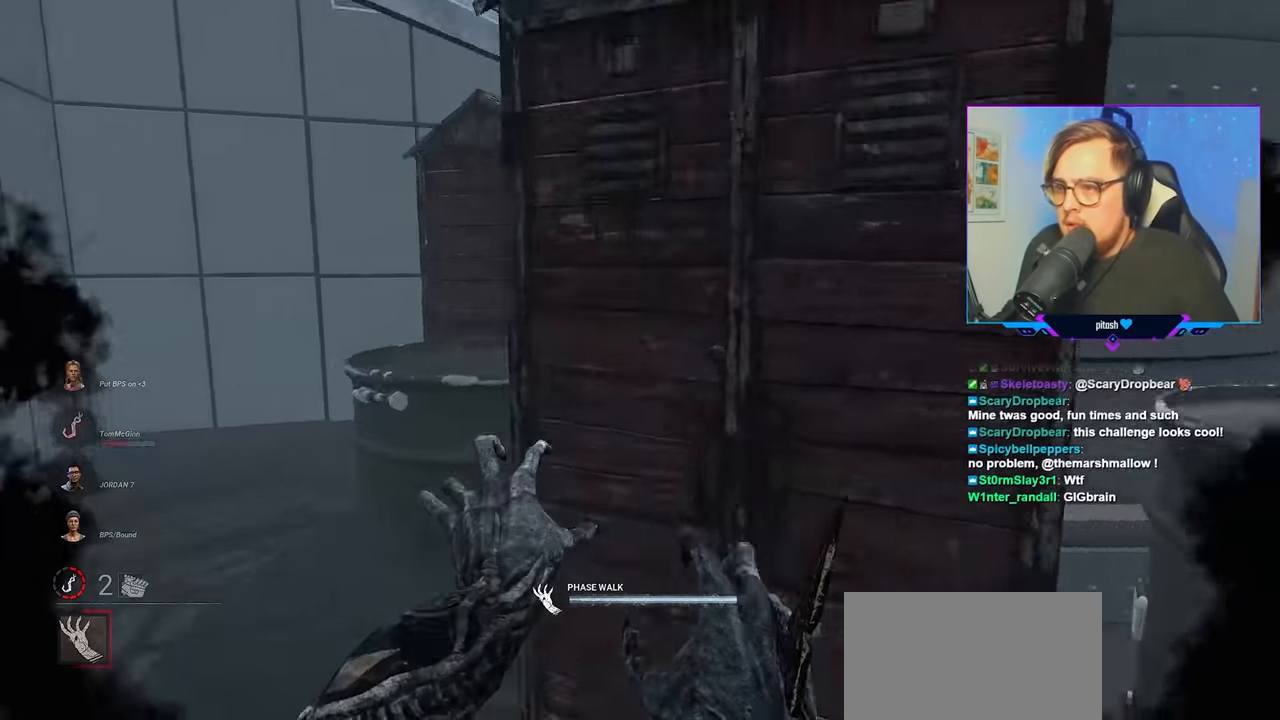
{"keys": ["a", "w"], "mouse": [], "mouse_move": "right", "events": [[500, "mouse_right", "up"]]}